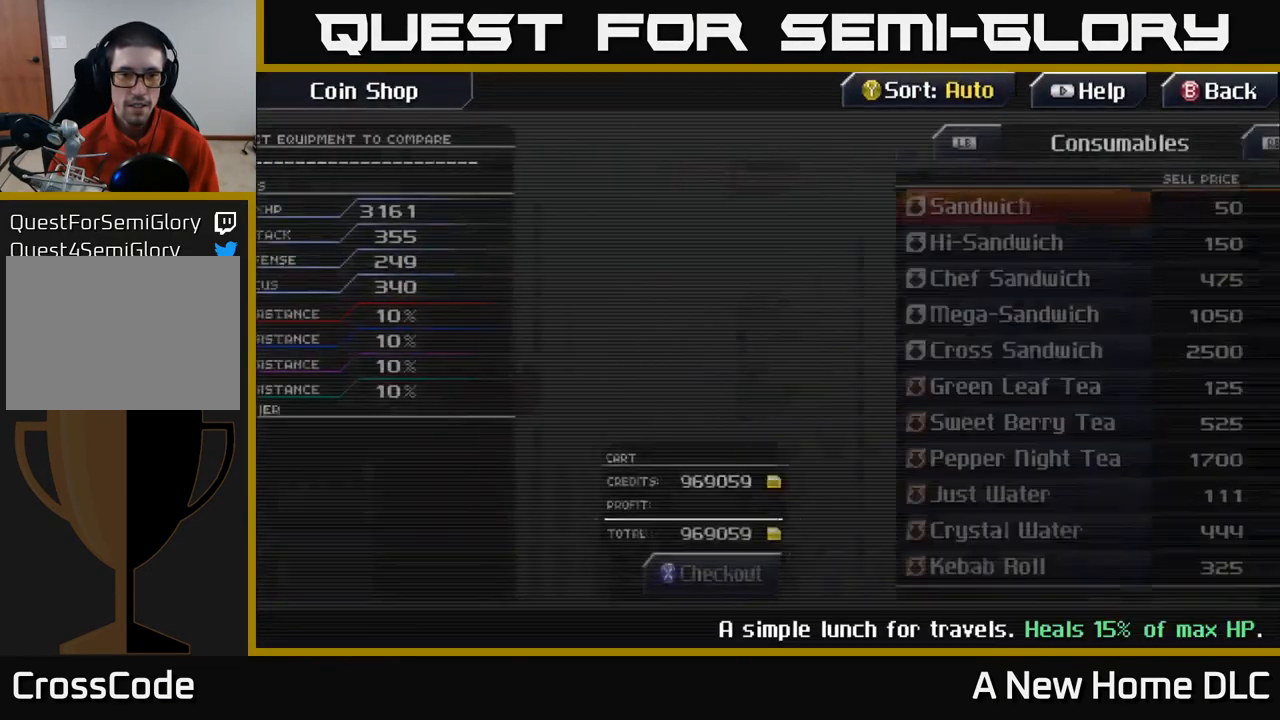
Gameplay with a controller (Xbox layout); each line is a JSON object with the inputs held at the frame after it. "events" lists button and stick changes between this image and that frame as [ms after this image, input, new state], when the widget could be followed in between.
{"buttons": [], "left_stick": "center", "right_stick": "center", "events": []}
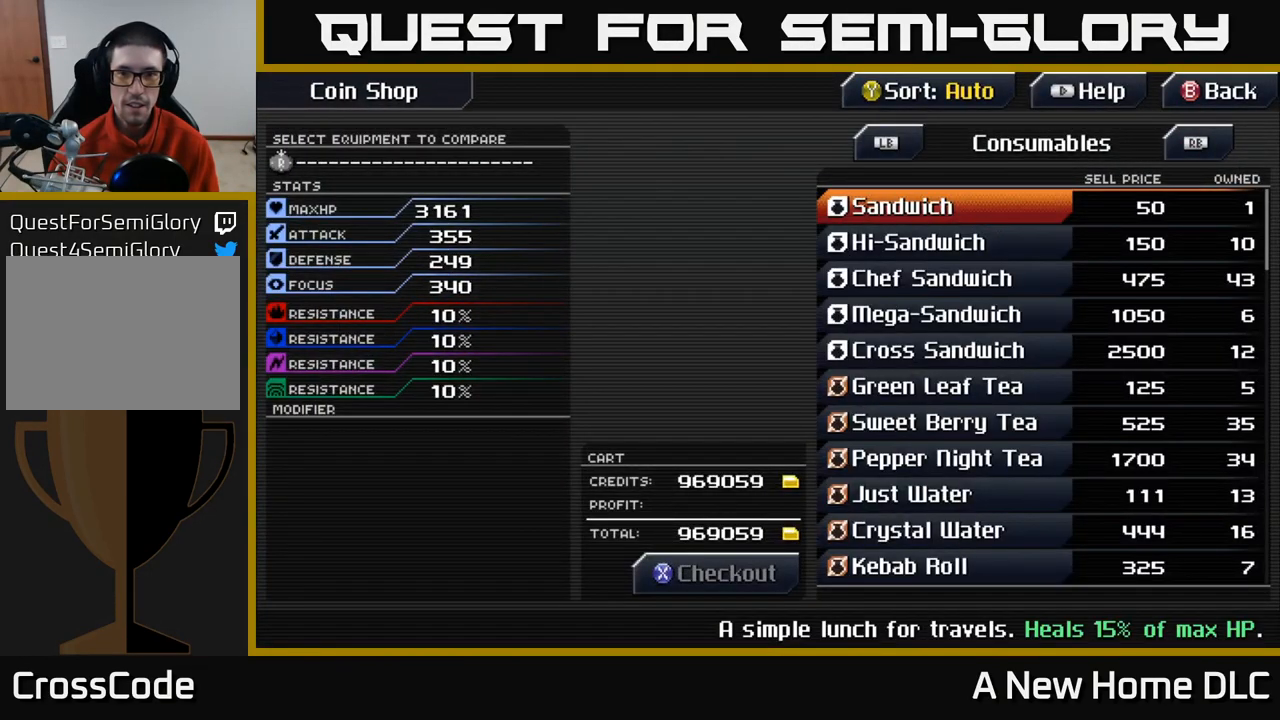
{"buttons": [], "left_stick": "center", "right_stick": "center", "events": [[200, "R1", "down"], [284, "R1", "up"], [384, "R1", "down"], [450, "R1", "up"]]}
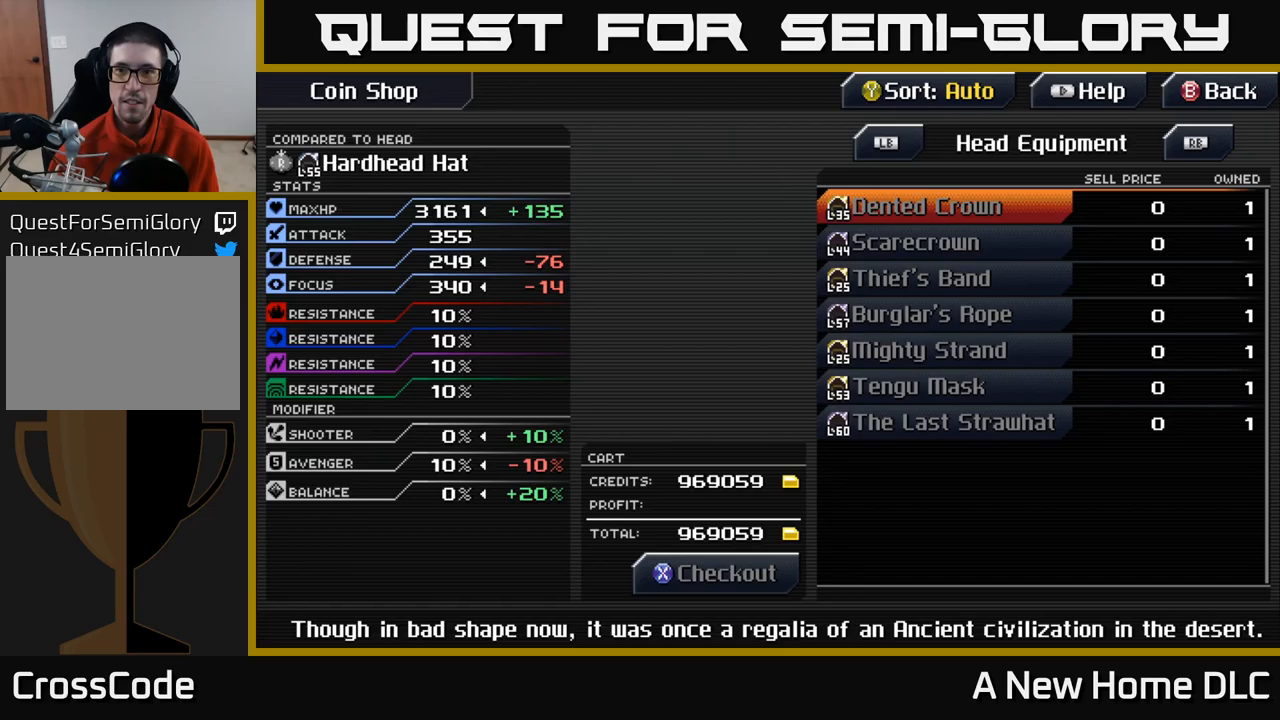
{"buttons": [], "left_stick": "center", "right_stick": "center", "events": [[266, "L1", "down"], [400, "L1", "up"]]}
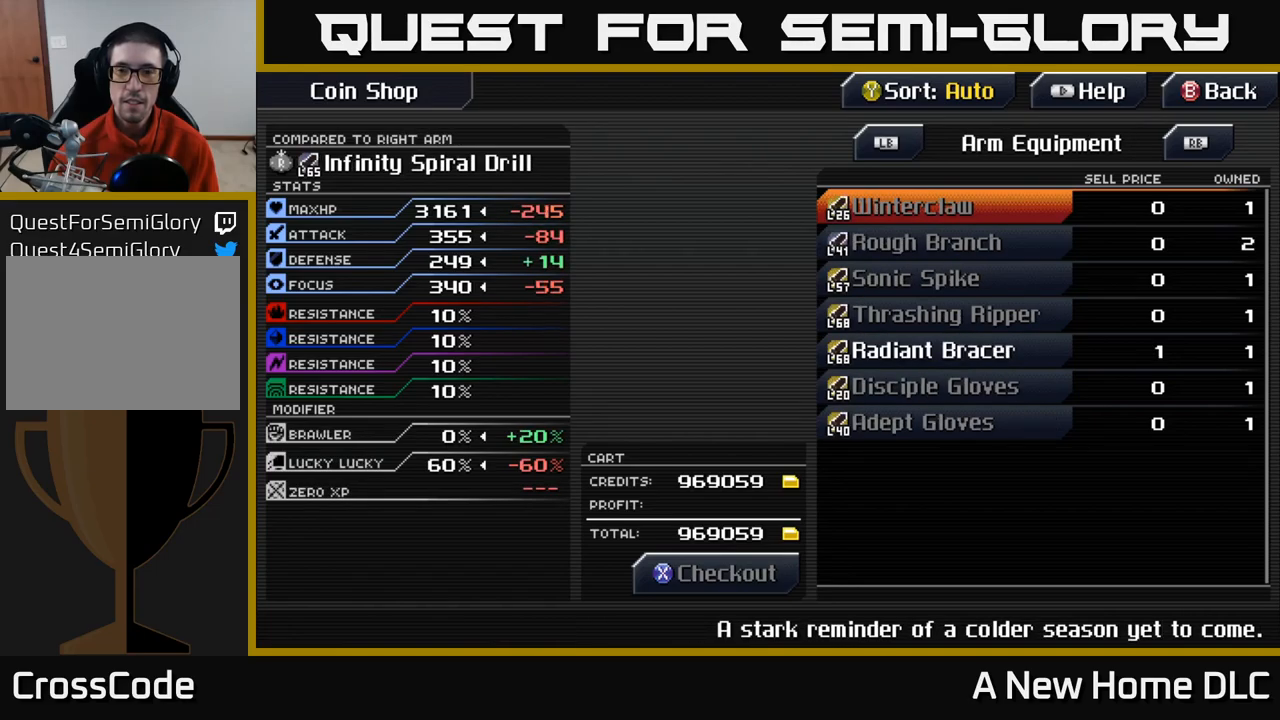
{"buttons": [], "left_stick": "center", "right_stick": "center", "events": [[400, "DPAD_DOWN", "down"], [466, "DPAD_DOWN", "up"]]}
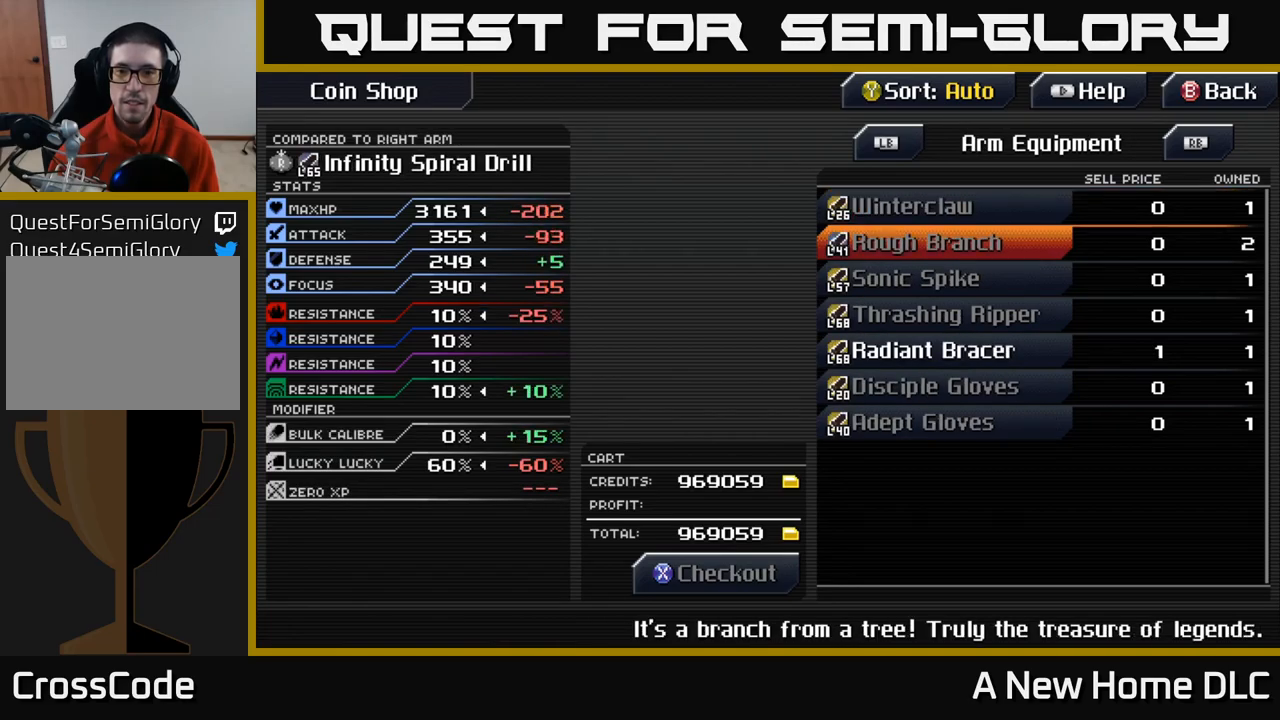
{"buttons": ["DPAD_DOWN"], "left_stick": "center", "right_stick": "center", "events": [[300, "DPAD_DOWN", "down"], [366, "DPAD_DOWN", "up"], [500, "DPAD_DOWN", "down"]]}
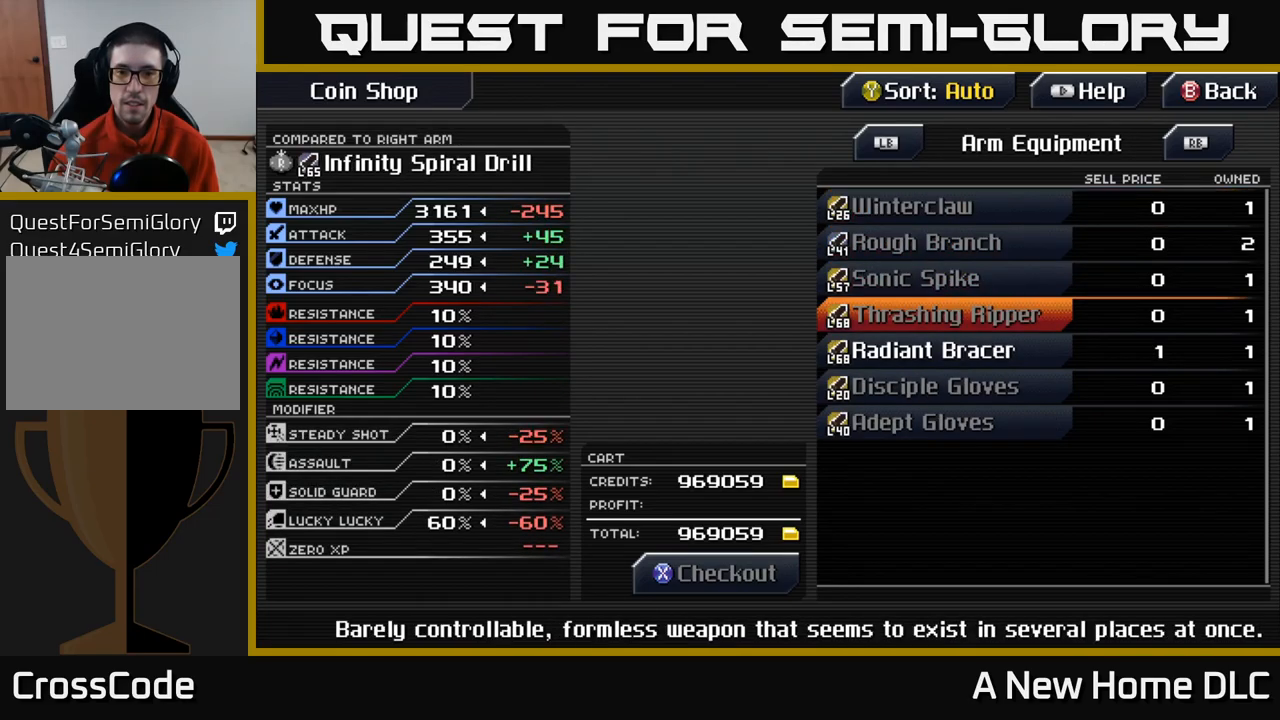
{"buttons": [], "left_stick": "center", "right_stick": "center", "events": [[66, "DPAD_DOWN", "up"], [166, "DPAD_DOWN", "down"], [250, "DPAD_DOWN", "up"]]}
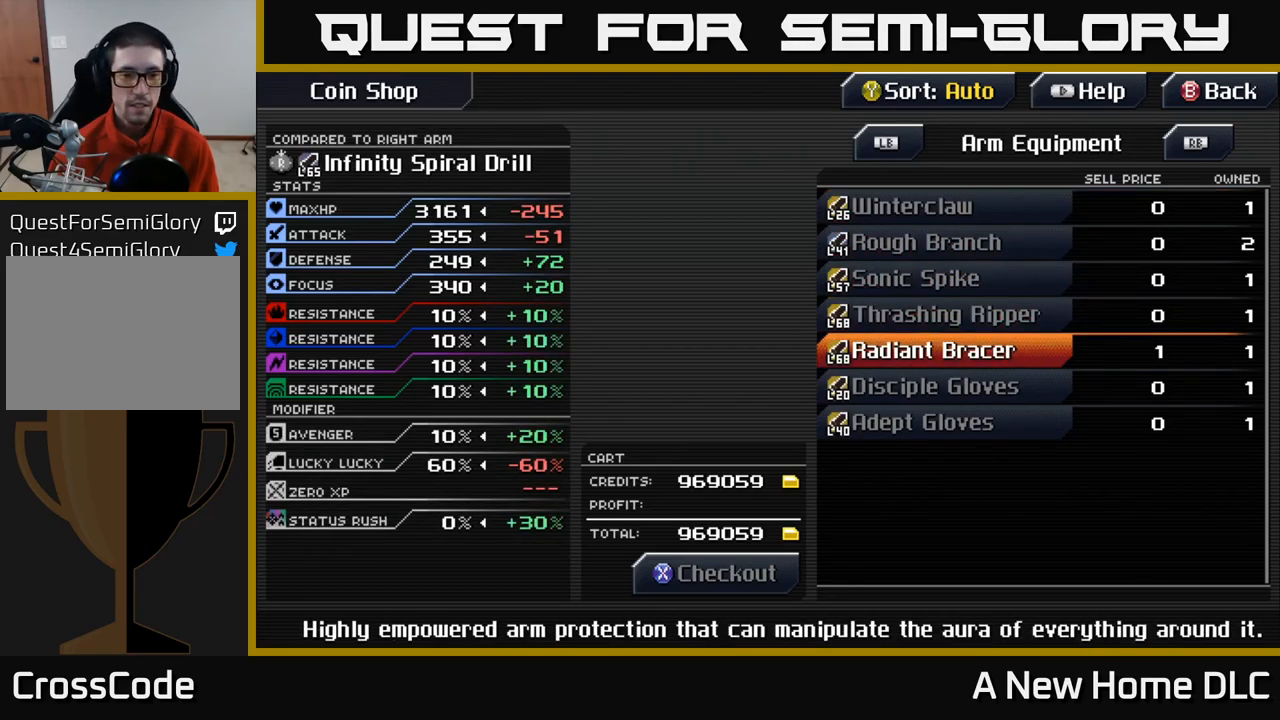
{"buttons": [], "left_stick": "center", "right_stick": "center", "events": []}
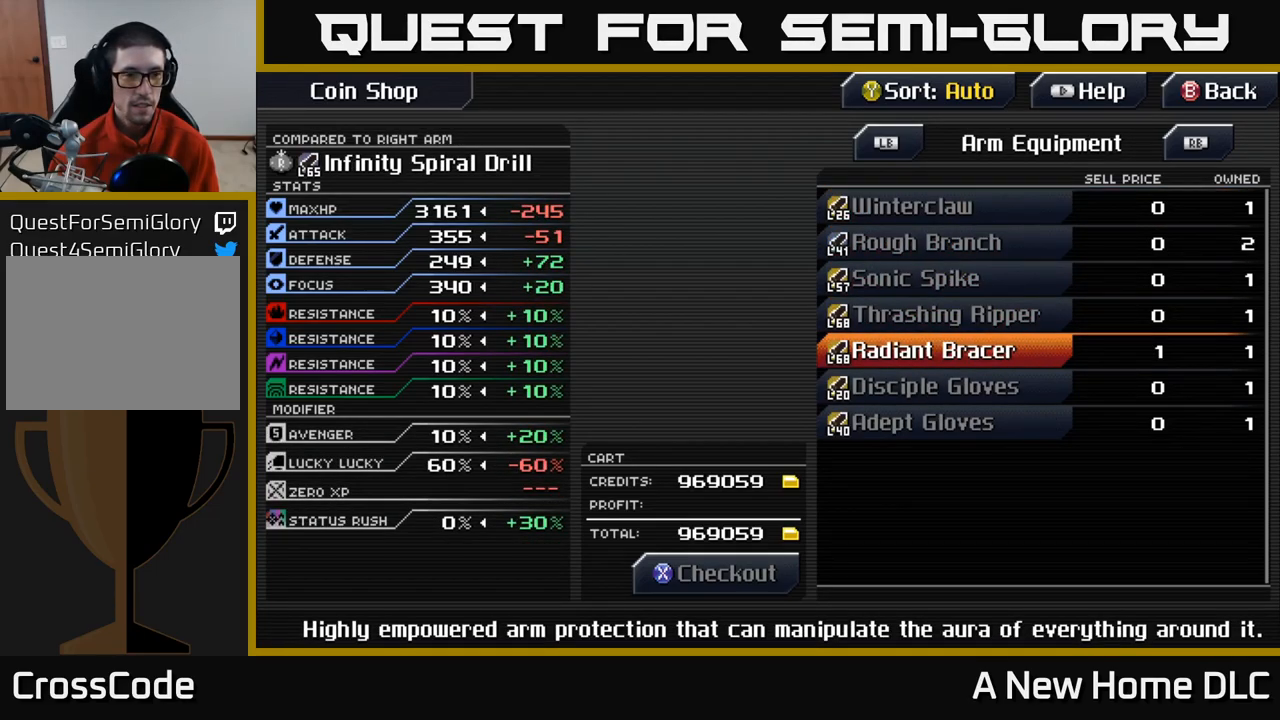
{"buttons": [], "left_stick": "center", "right_stick": "center", "events": []}
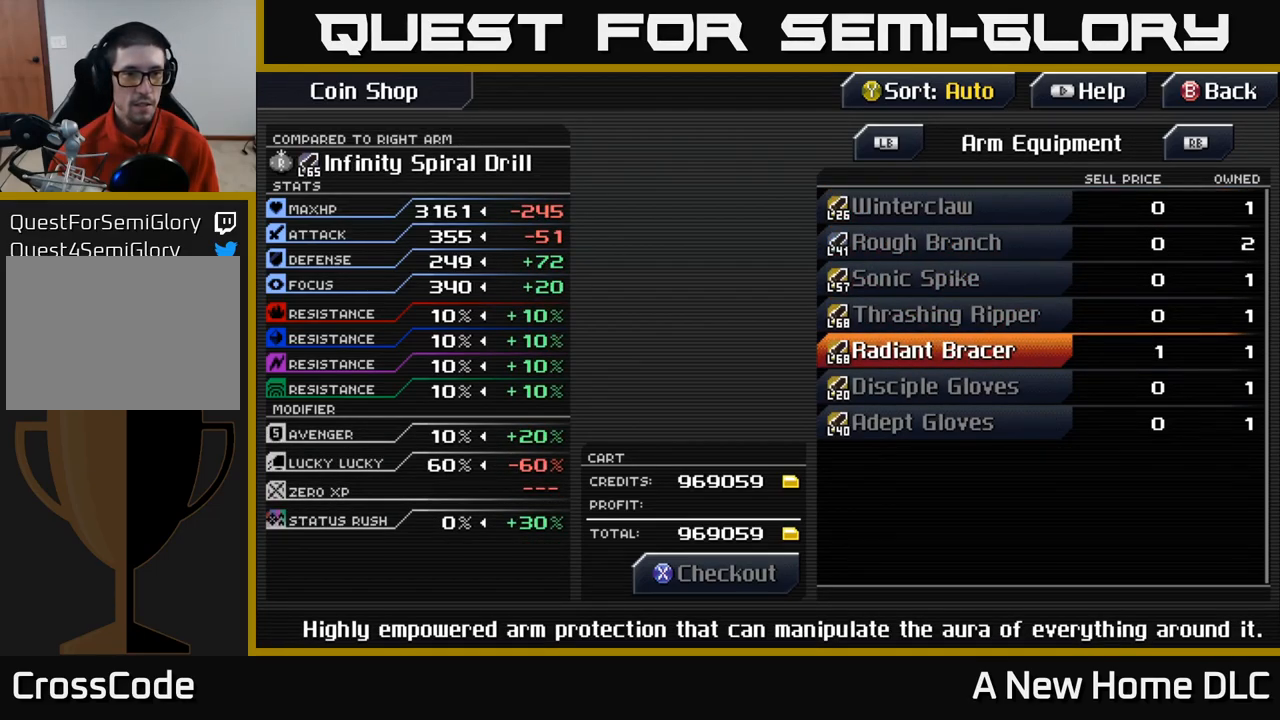
{"buttons": [], "left_stick": "center", "right_stick": "center", "events": [[66, "R1", "down"], [200, "R1", "up"]]}
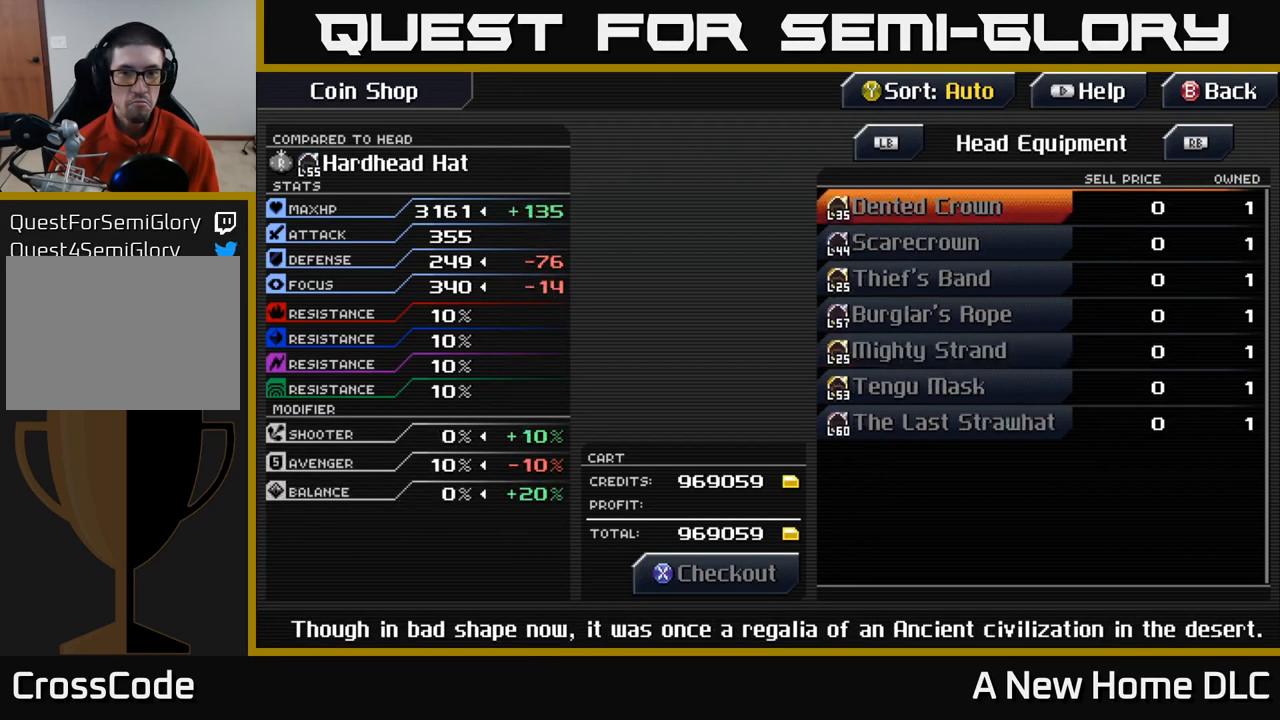
{"buttons": [], "left_stick": "center", "right_stick": "center", "events": []}
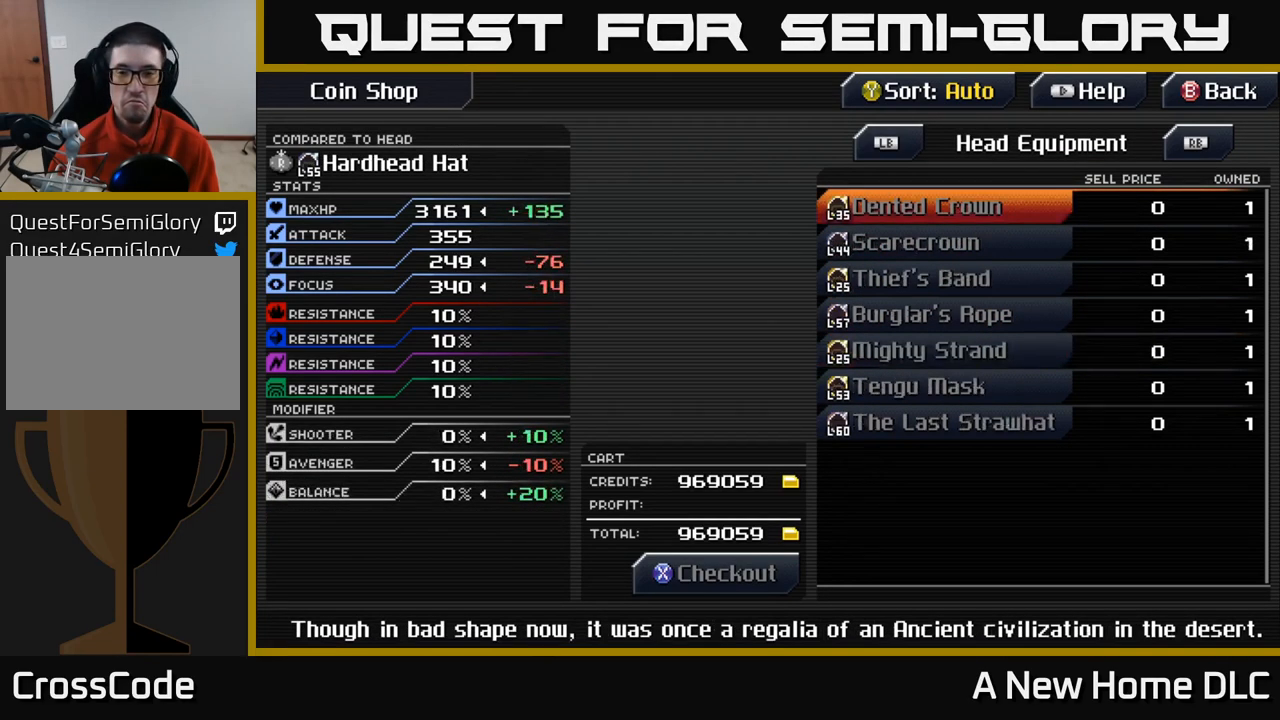
{"buttons": [], "left_stick": "center", "right_stick": "center", "events": [[316, "R1", "down"], [466, "R1", "up"]]}
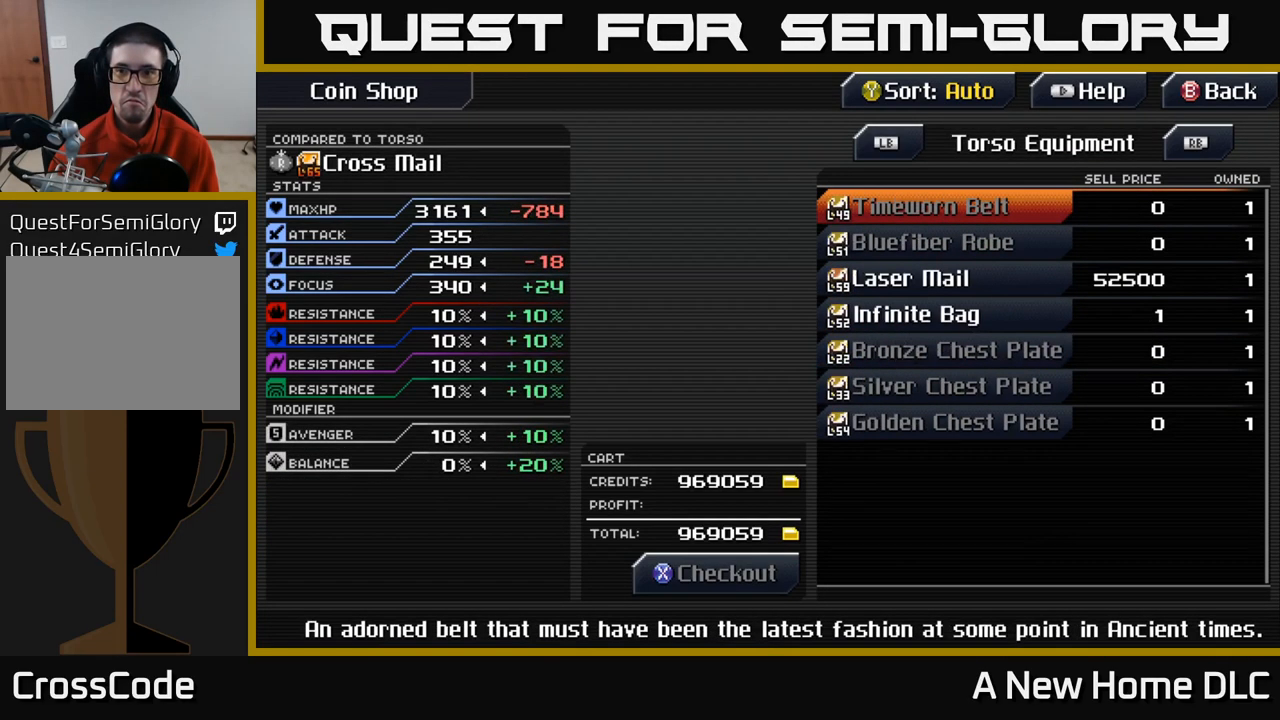
{"buttons": [], "left_stick": "center", "right_stick": "center", "events": [[366, "DPAD_DOWN", "down"], [450, "DPAD_DOWN", "up"]]}
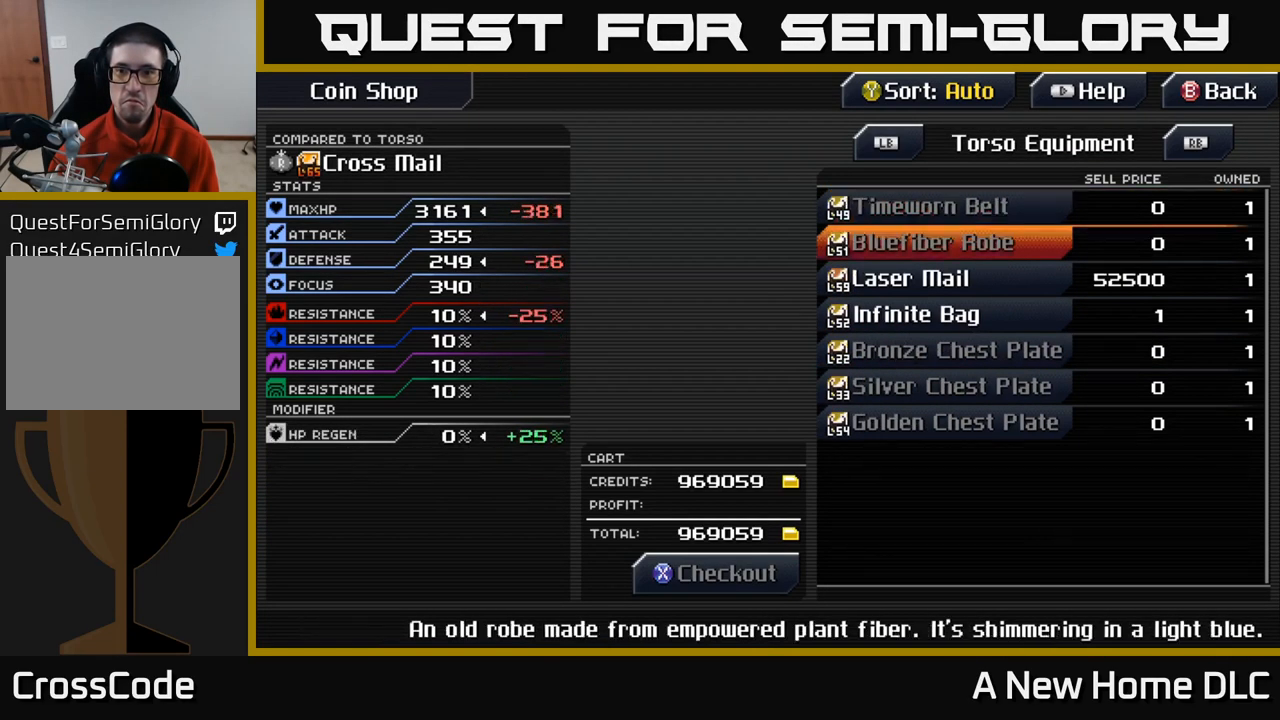
{"buttons": [], "left_stick": "center", "right_stick": "center", "events": [[67, "DPAD_DOWN", "down"], [150, "DPAD_DOWN", "up"]]}
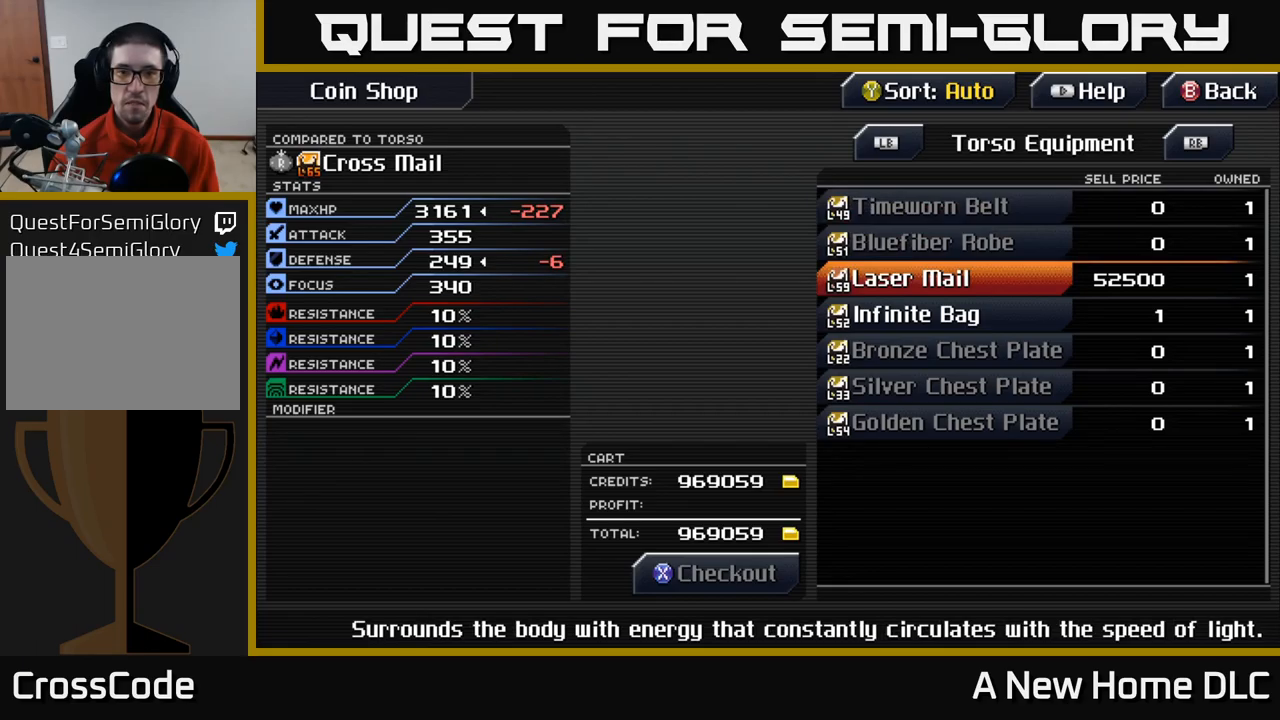
{"buttons": [], "left_stick": "center", "right_stick": "center", "events": [[350, "A", "down"], [500, "A", "up"]]}
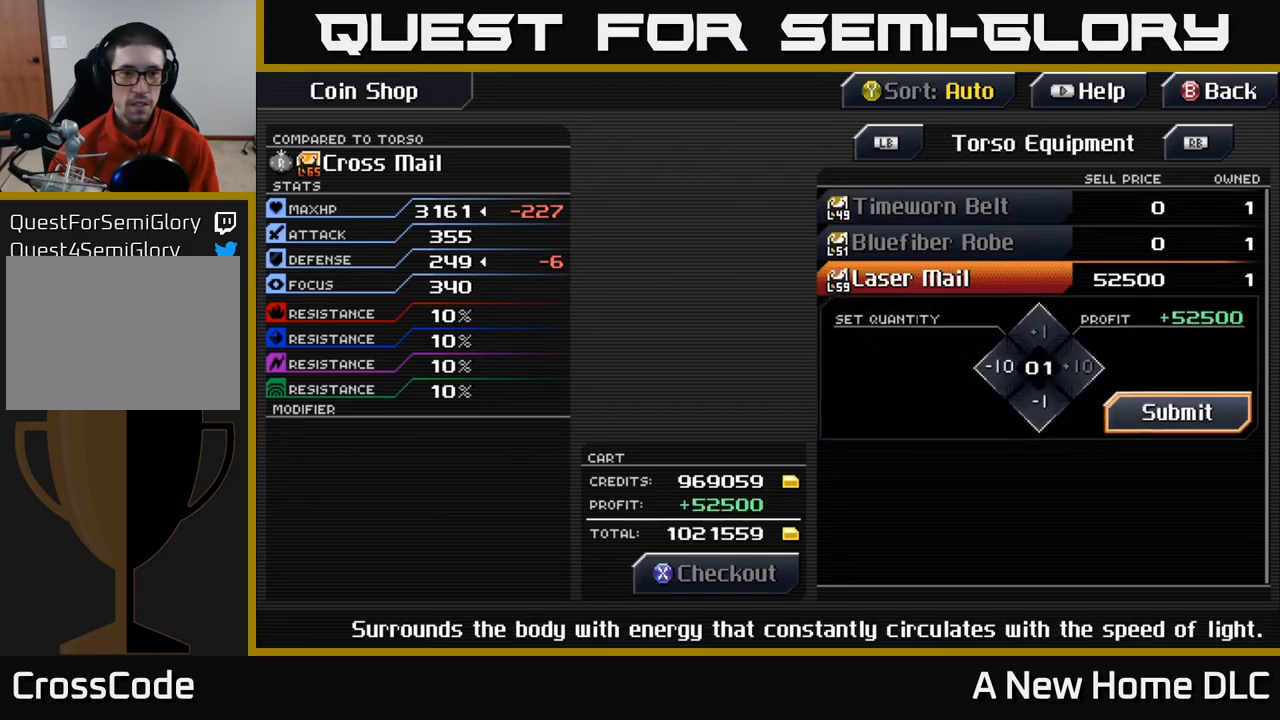
{"buttons": [], "left_stick": "center", "right_stick": "center", "events": [[250, "A", "down"], [383, "A", "up"]]}
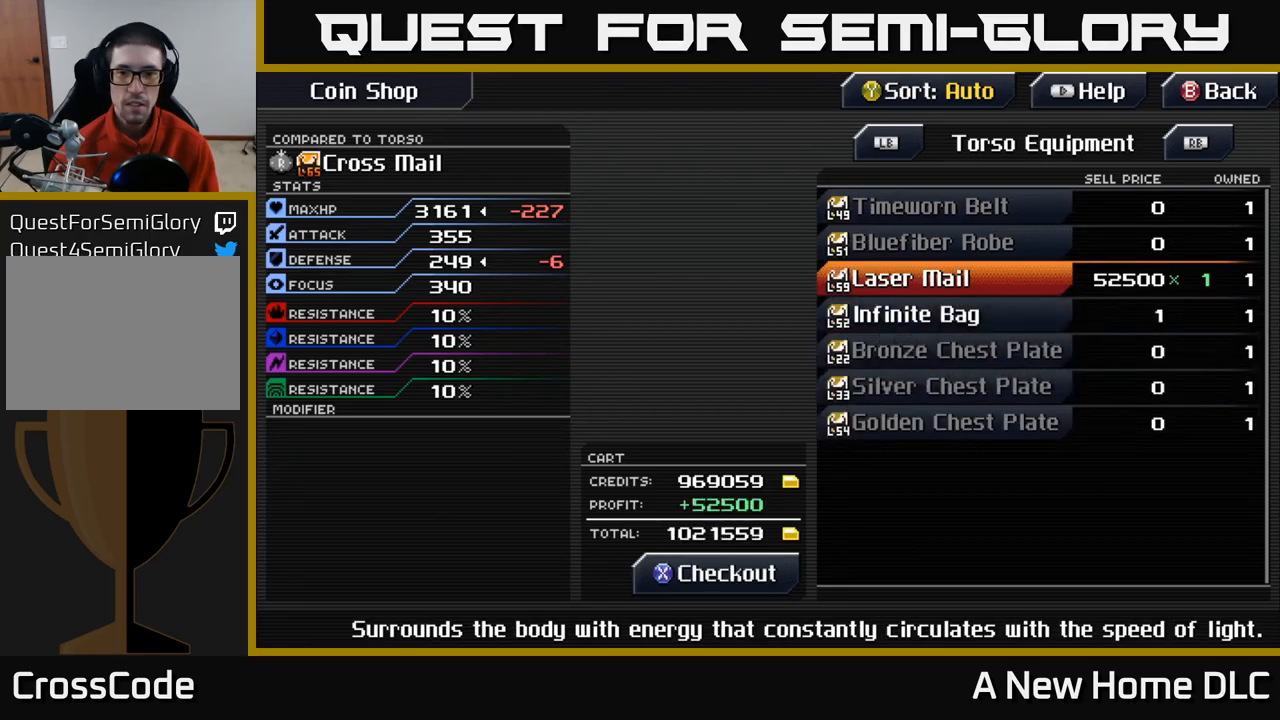
{"buttons": [], "left_stick": "center", "right_stick": "center", "events": []}
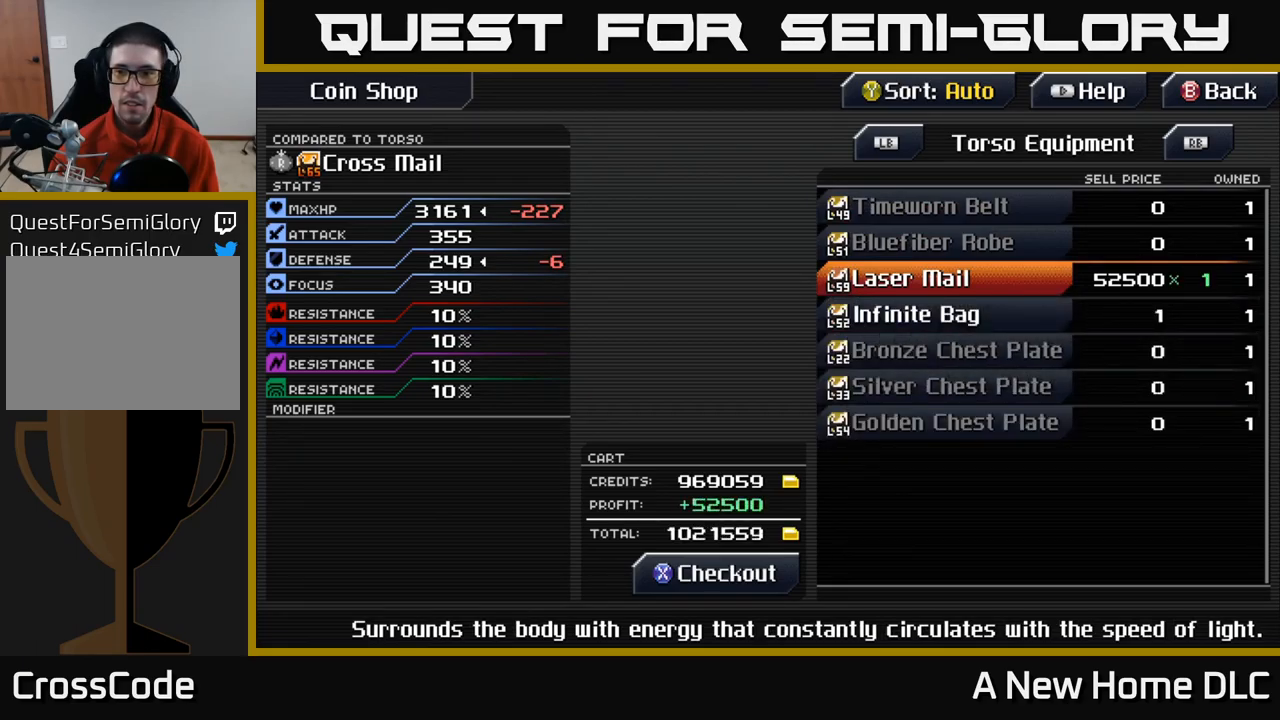
{"buttons": [], "left_stick": "center", "right_stick": "center", "events": [[283, "DPAD_DOWN", "down"], [383, "DPAD_DOWN", "up"]]}
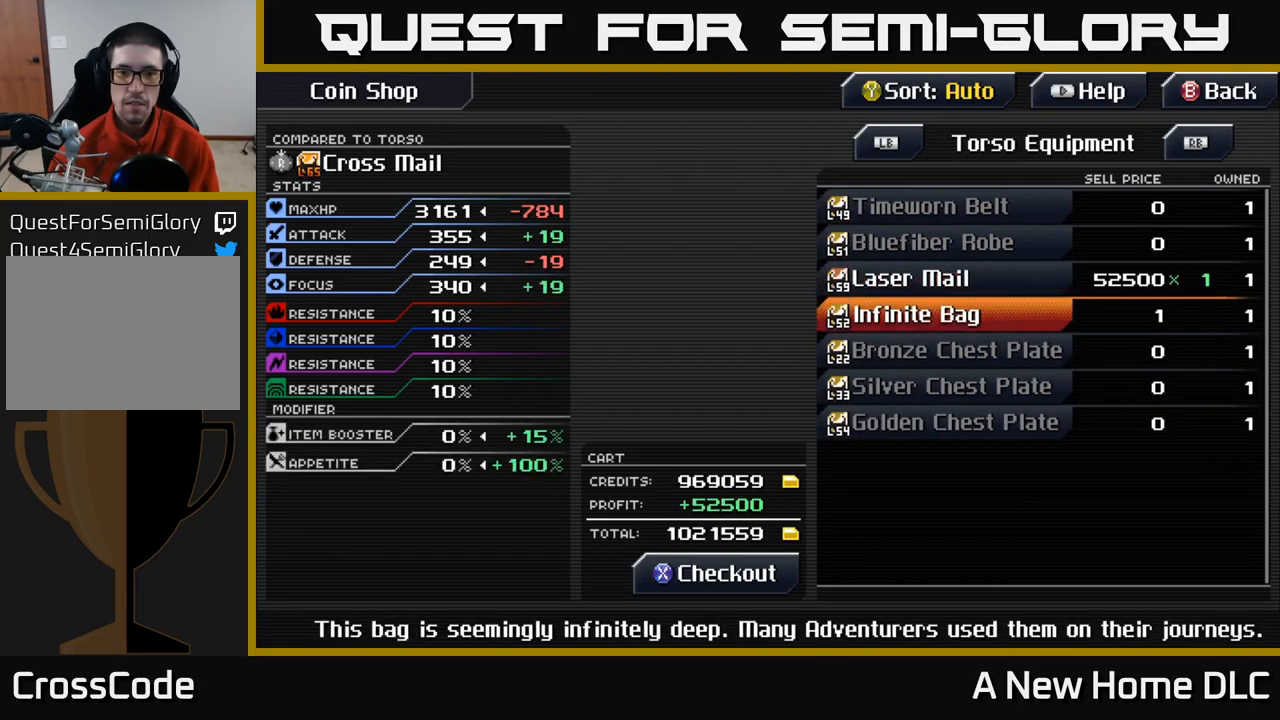
{"buttons": [], "left_stick": "center", "right_stick": "center", "events": []}
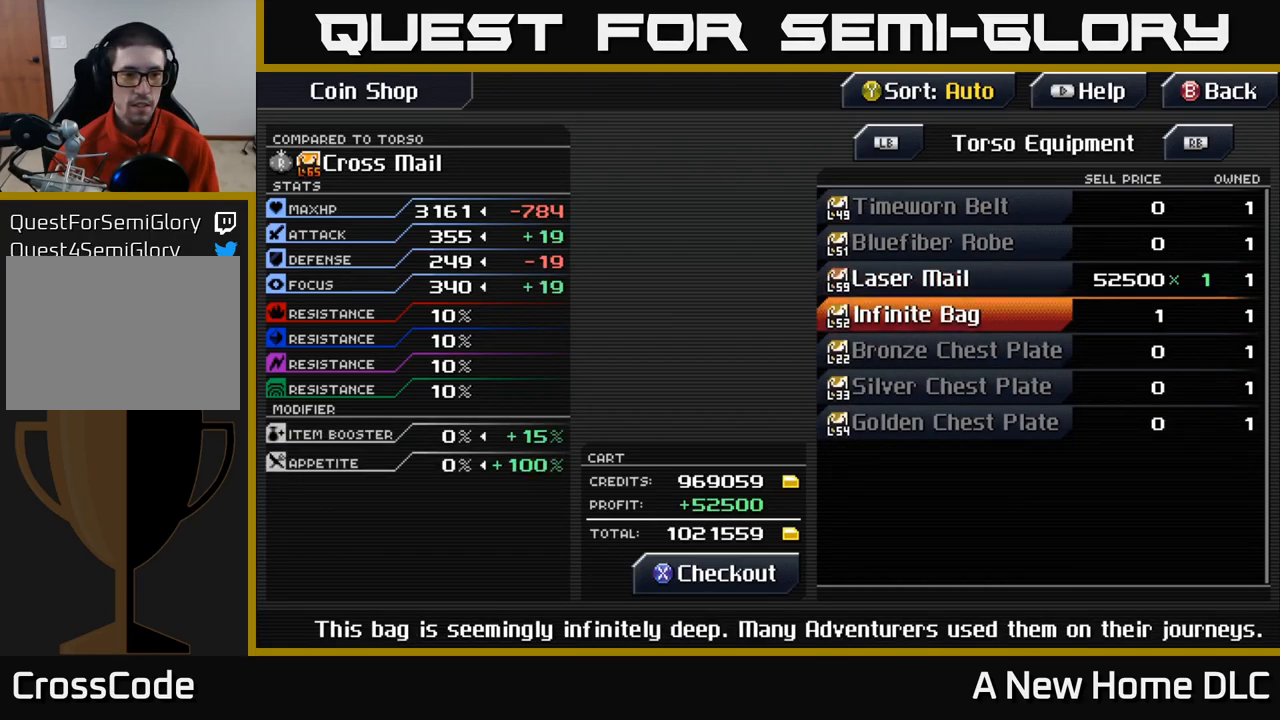
{"buttons": [], "left_stick": "center", "right_stick": "center", "events": []}
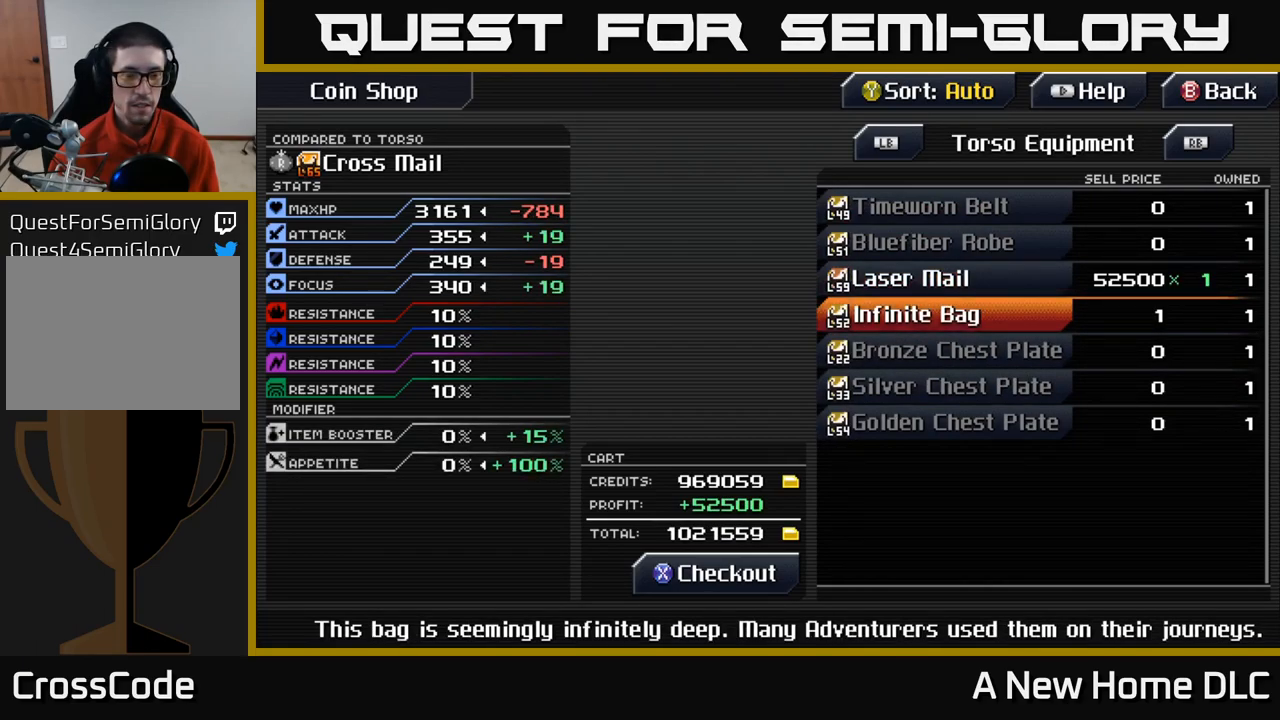
{"buttons": [], "left_stick": "center", "right_stick": "center", "events": []}
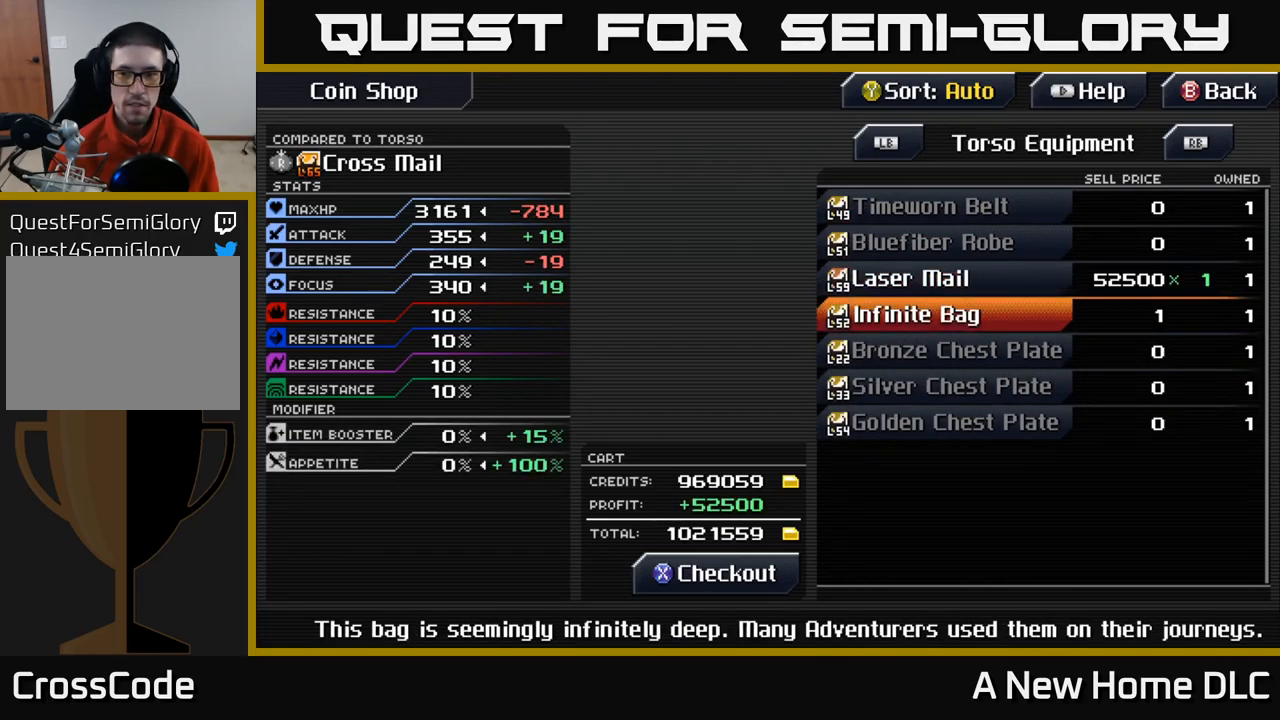
{"buttons": [], "left_stick": "center", "right_stick": "center", "events": []}
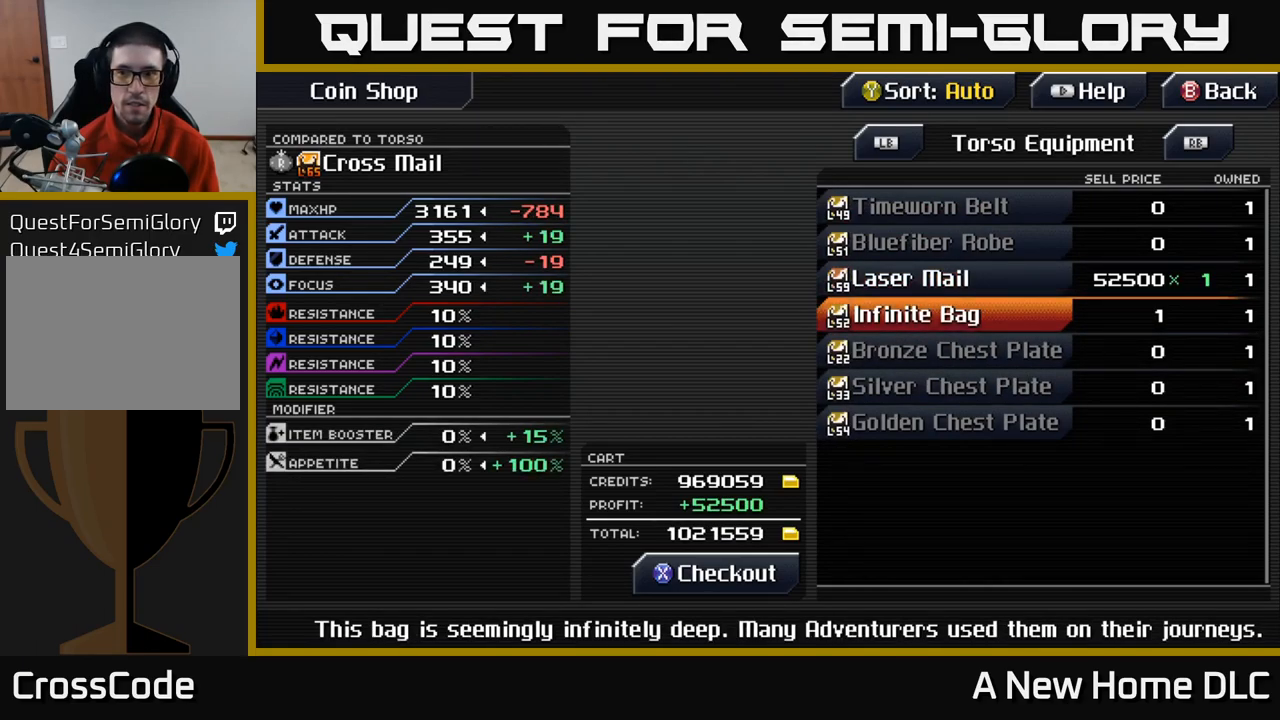
{"buttons": [], "left_stick": "center", "right_stick": "center", "events": []}
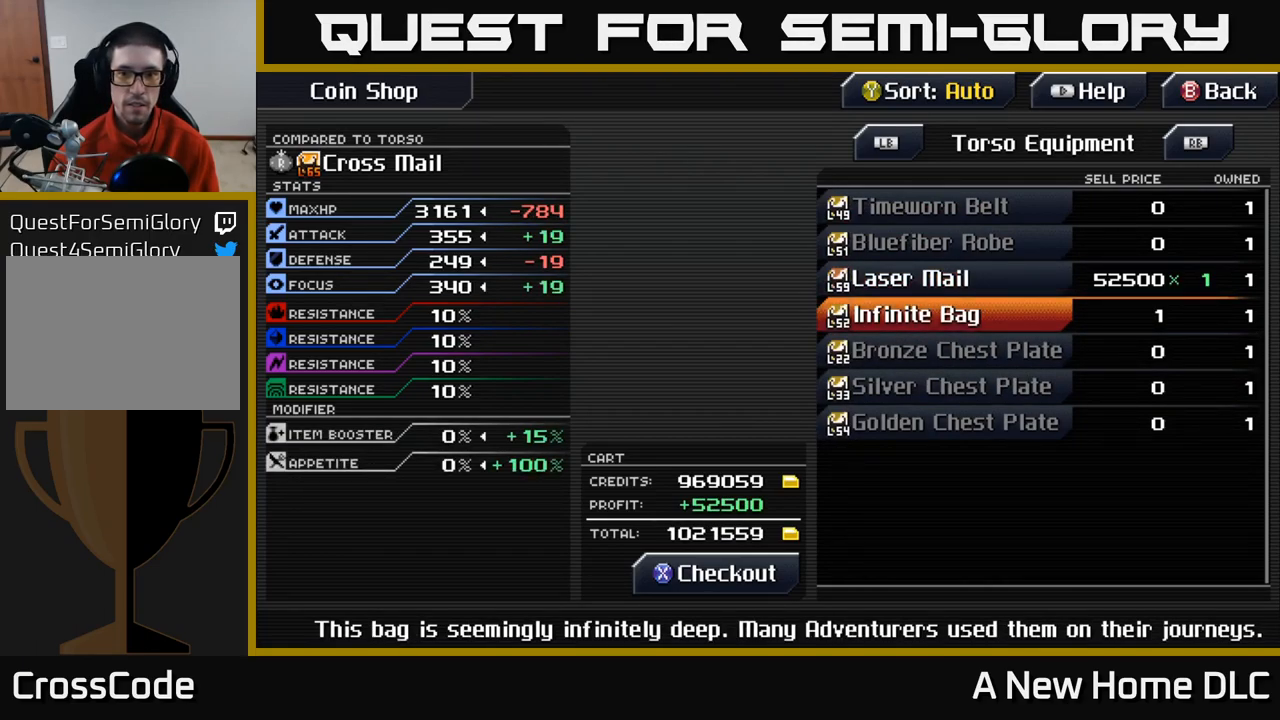
{"buttons": [], "left_stick": "center", "right_stick": "center", "events": [[334, "DPAD_DOWN", "down"], [417, "DPAD_DOWN", "up"]]}
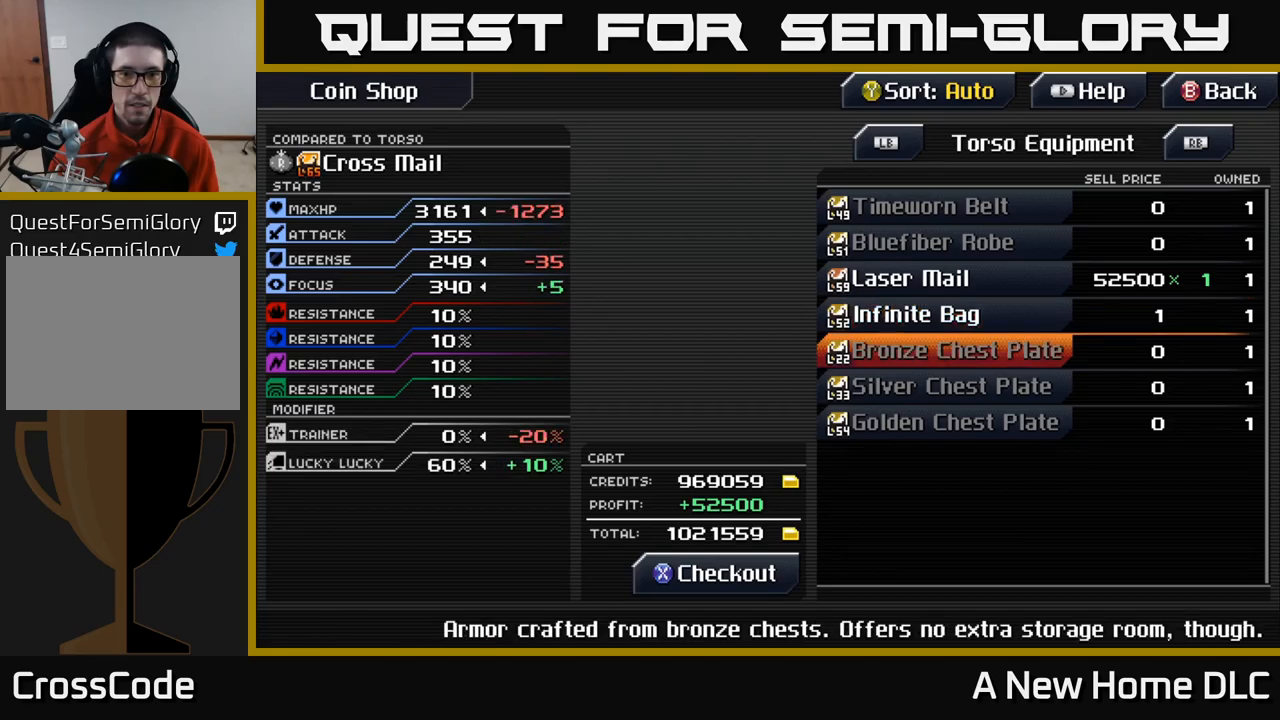
{"buttons": [], "left_stick": "center", "right_stick": "center", "events": [[167, "DPAD_UP", "down"], [267, "DPAD_UP", "up"]]}
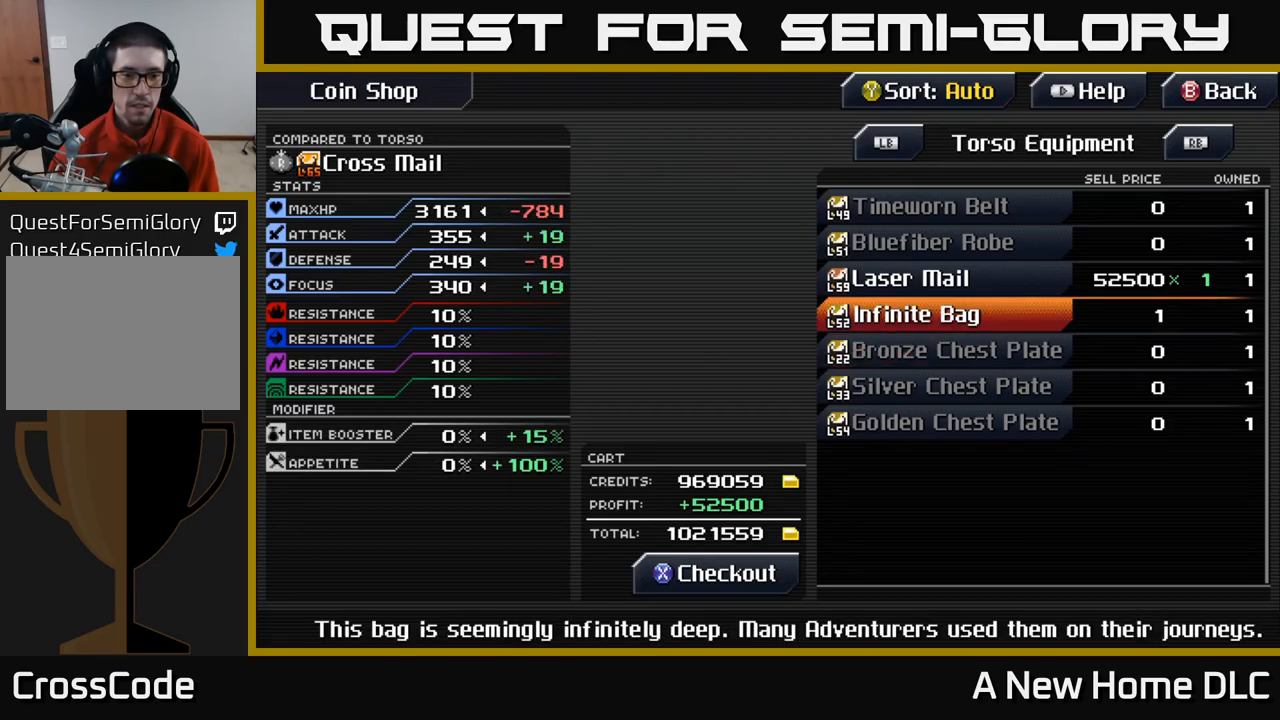
{"buttons": [], "left_stick": "center", "right_stick": "center", "events": []}
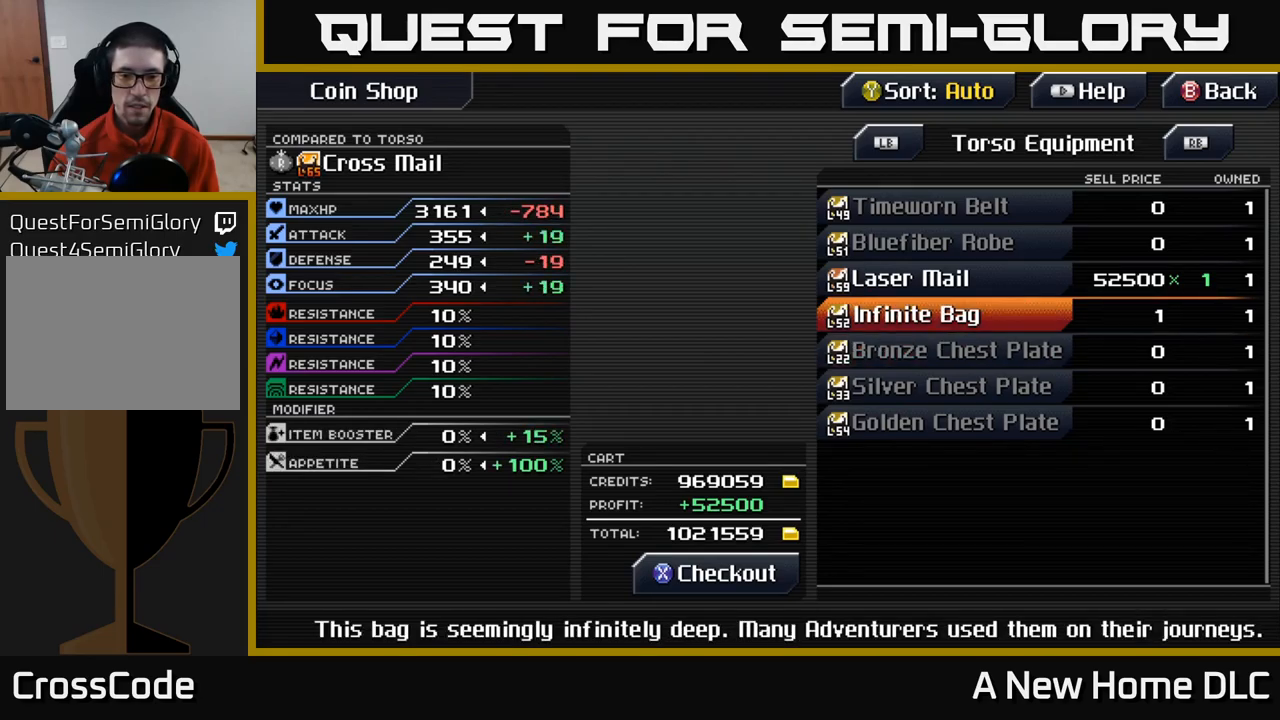
{"buttons": [], "left_stick": "center", "right_stick": "center", "events": []}
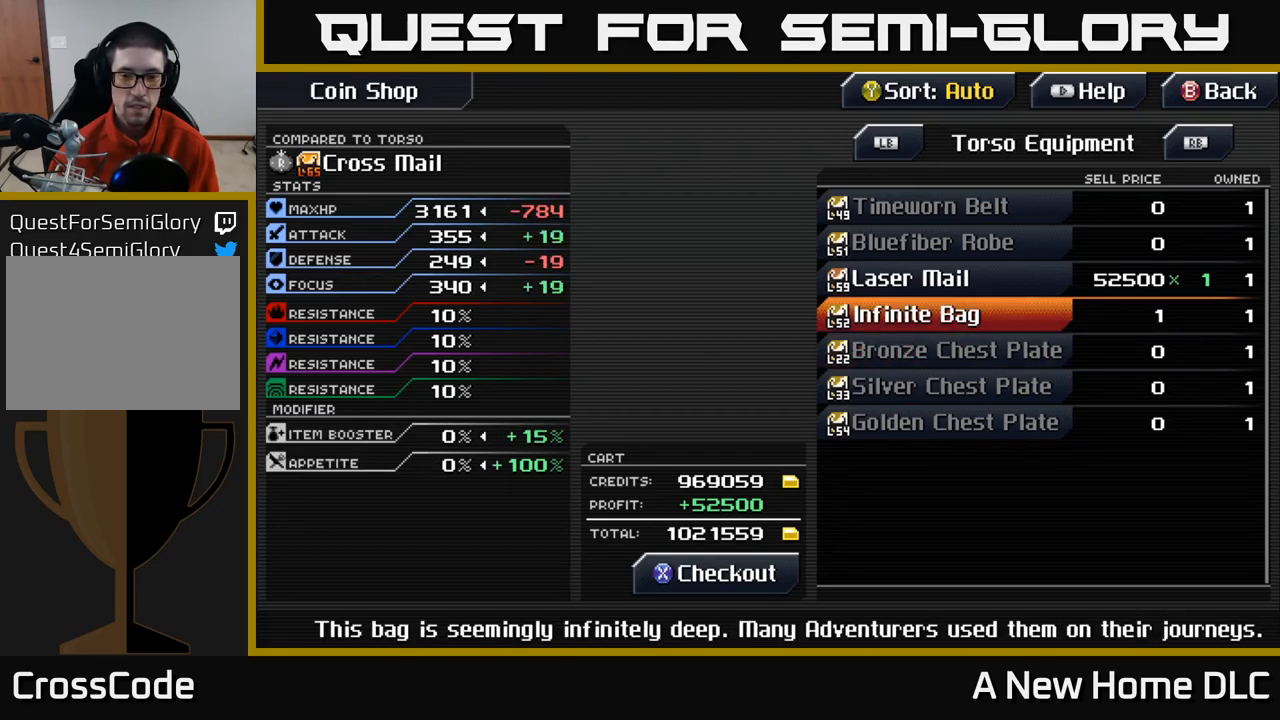
{"buttons": [], "left_stick": "center", "right_stick": "center", "events": []}
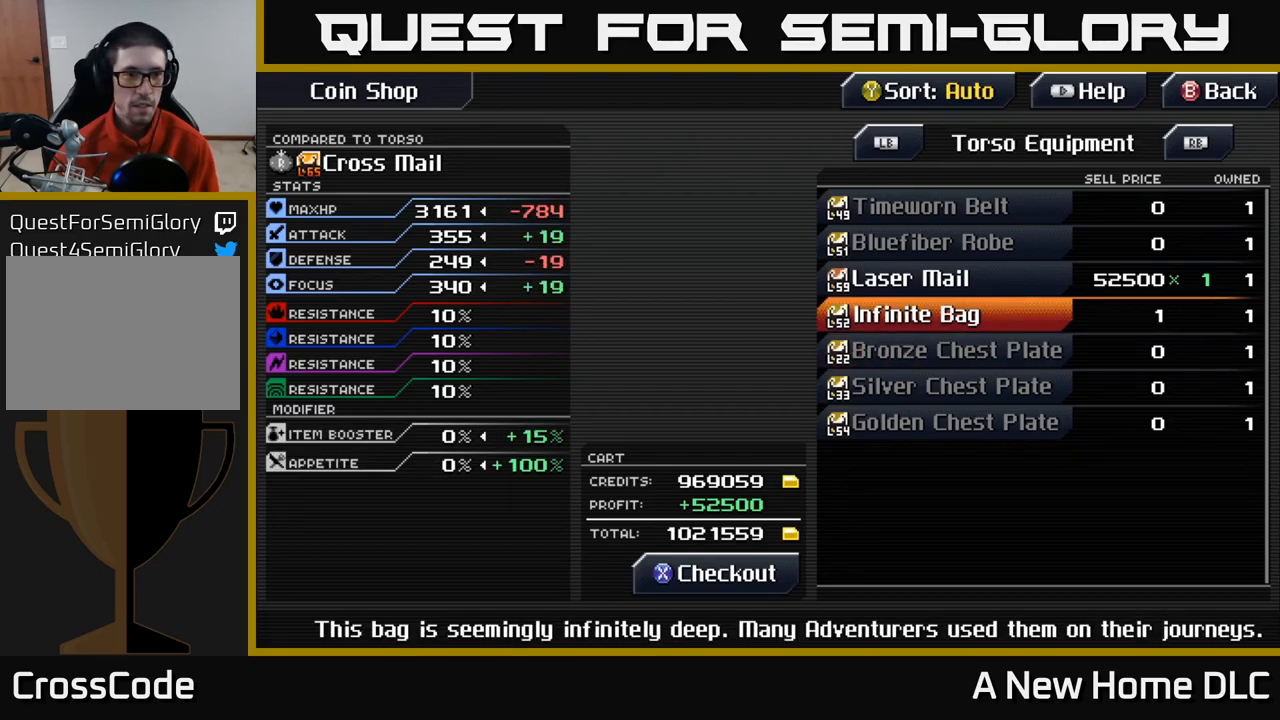
{"buttons": [], "left_stick": "center", "right_stick": "center", "events": []}
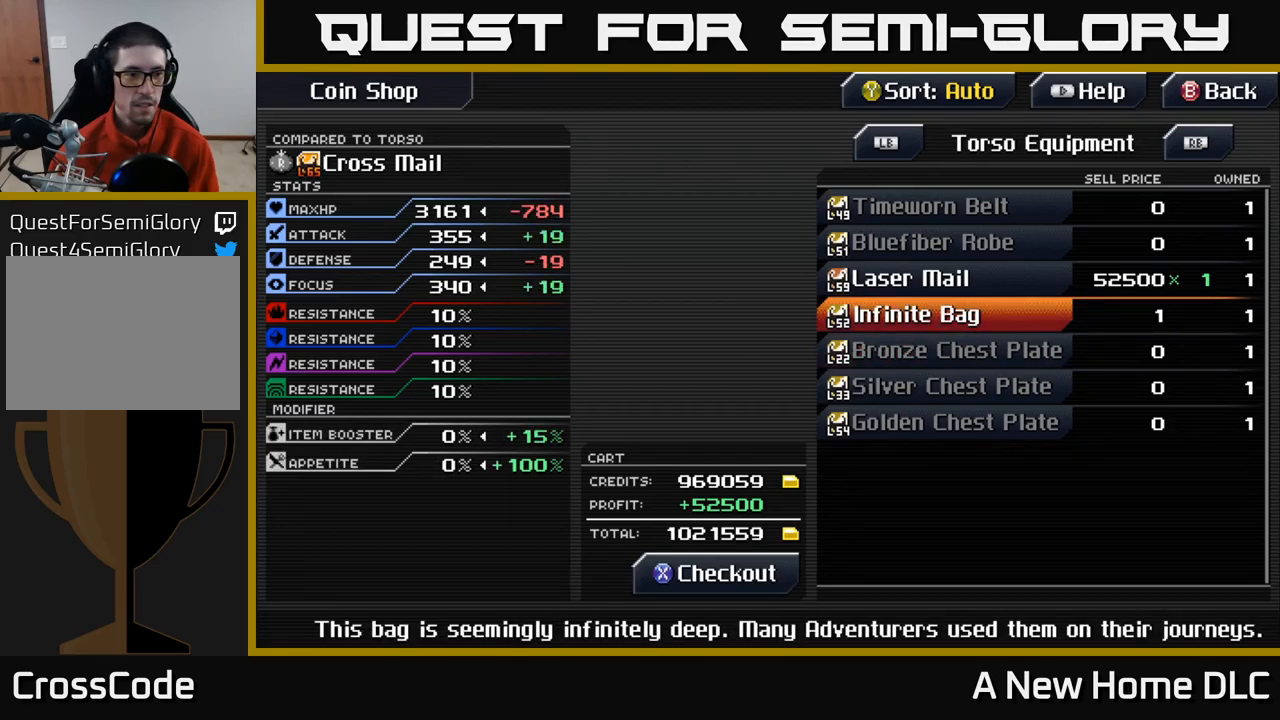
{"buttons": [], "left_stick": "center", "right_stick": "center", "events": []}
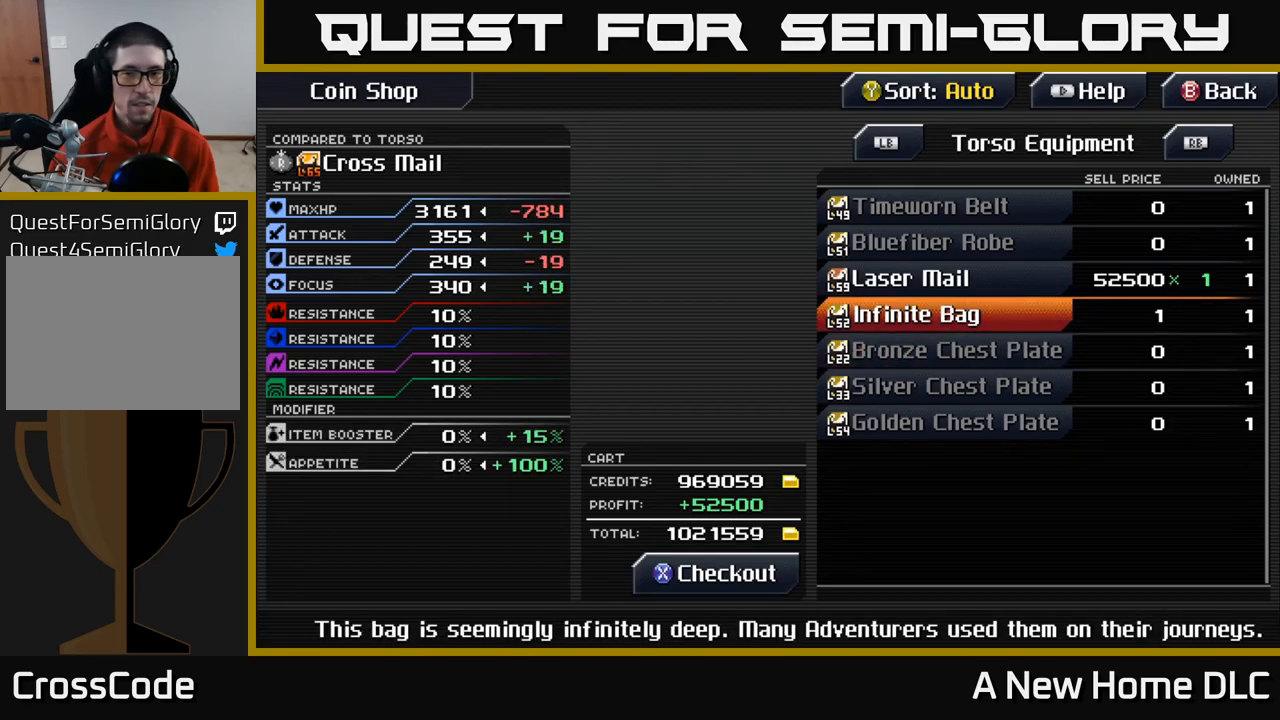
{"buttons": [], "left_stick": "center", "right_stick": "center", "events": []}
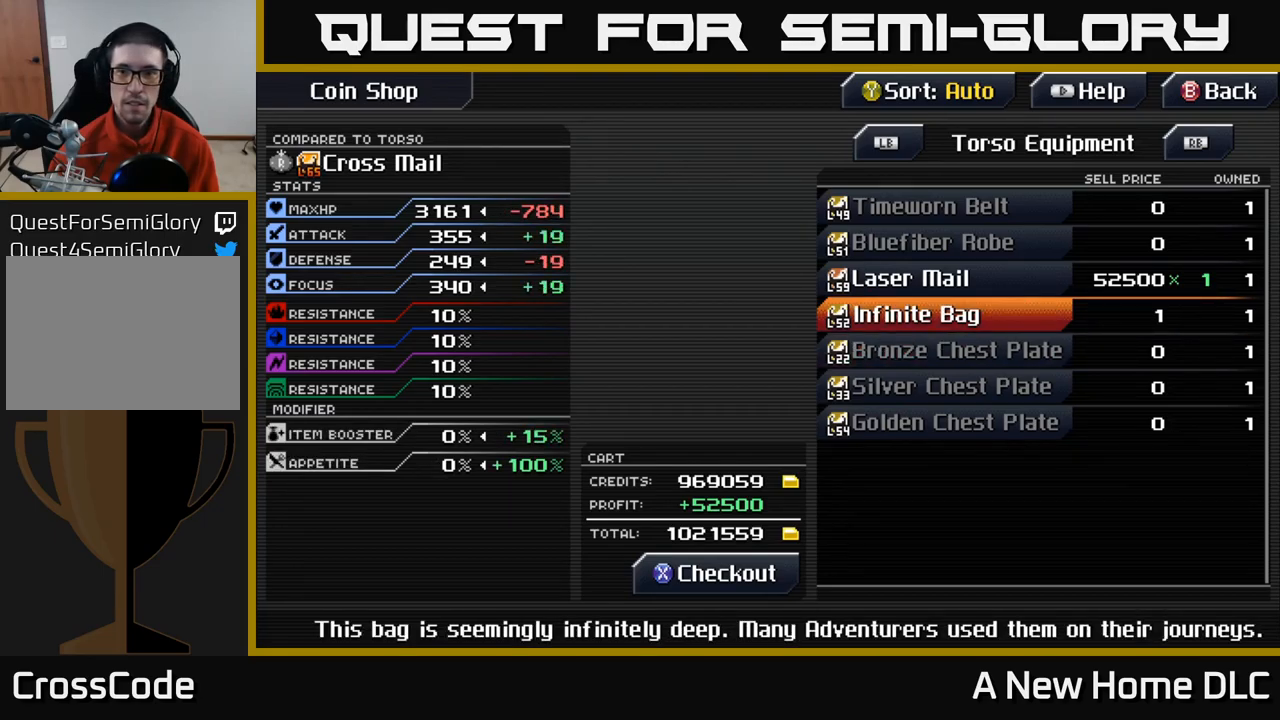
{"buttons": ["R1"], "left_stick": "center", "right_stick": "center", "events": [[467, "R1", "down"]]}